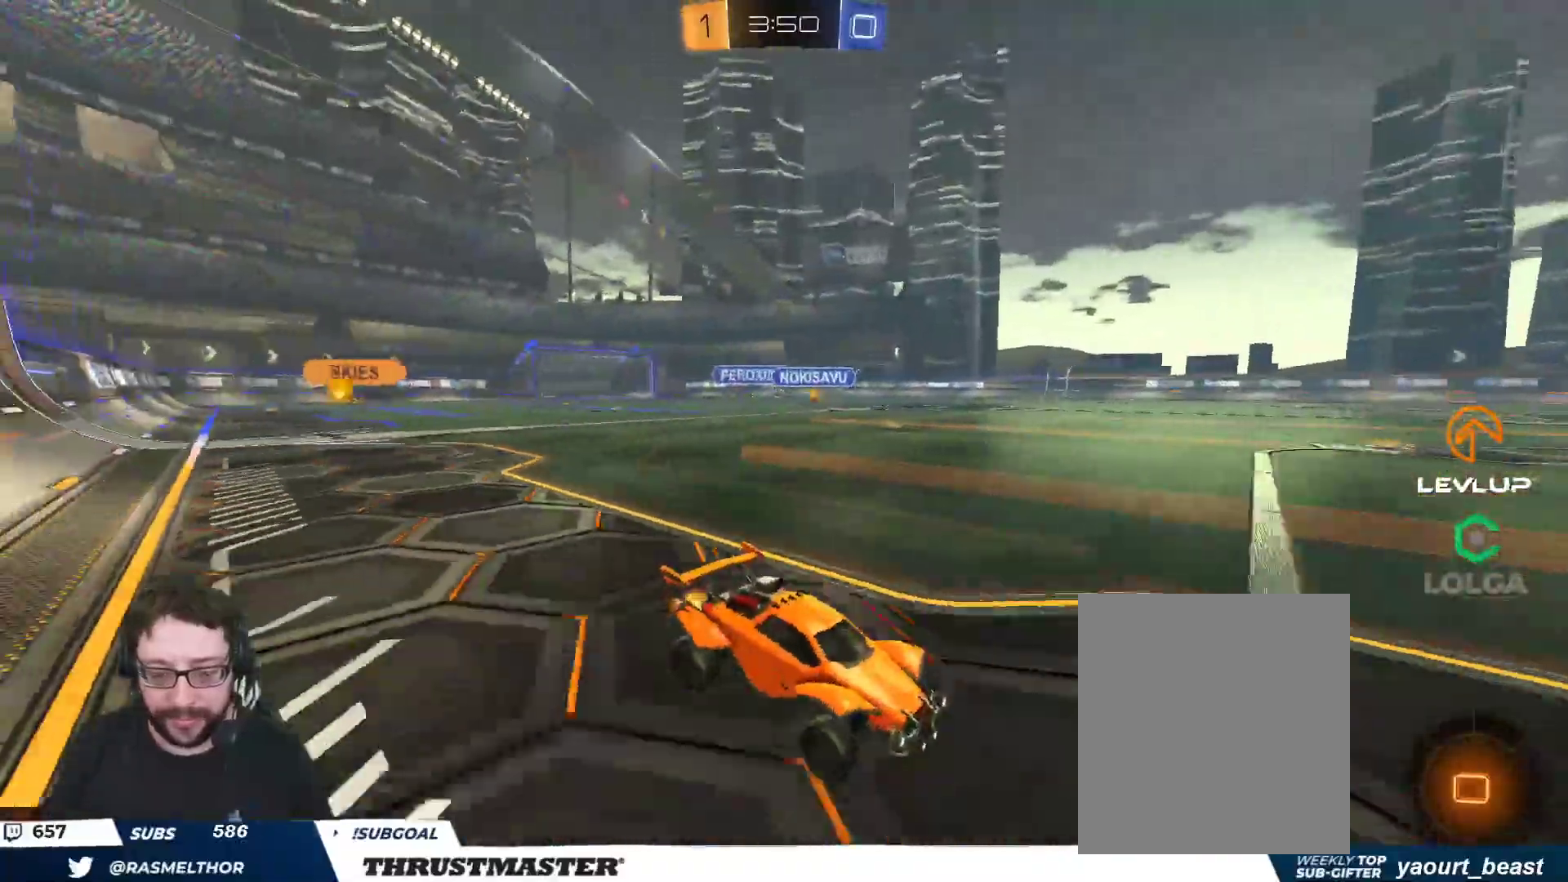
Gameplay with a controller (Xbox layout); each line is a JSON object with the inputs held at the frame after it. "events" lists button and stick changes between this image and that frame as [ms after this image, input, new state], when the widget could be followed in between.
{"buttons": ["R2"], "left_stick": "left", "right_stick": "center", "events": [[117, "left_stick", "left"]]}
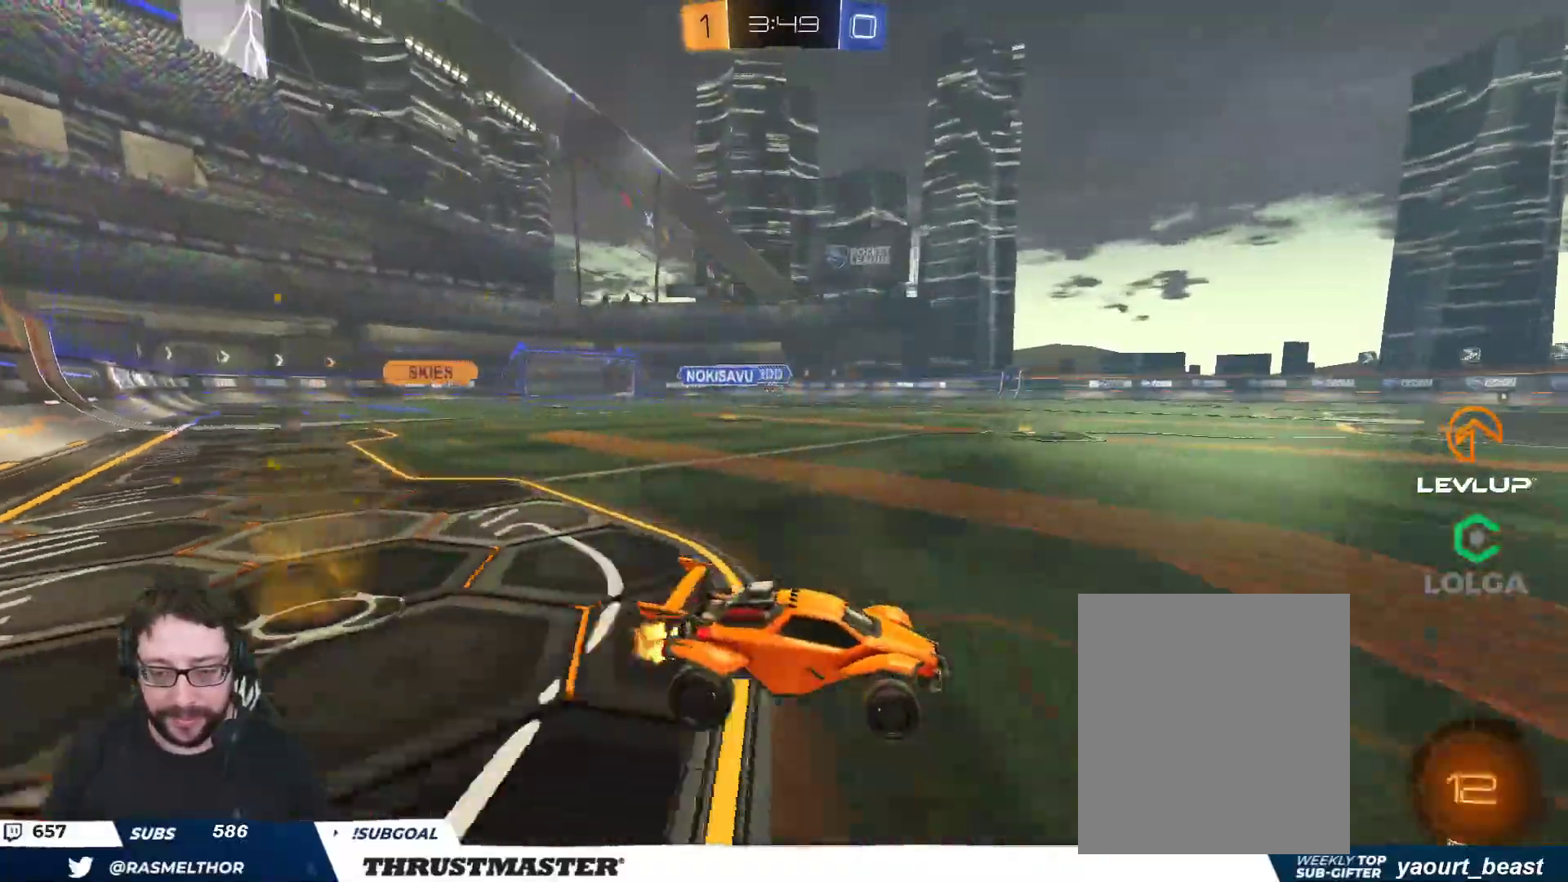
{"buttons": ["A", "B", "L2", "R2"], "left_stick": "up-right", "right_stick": "center", "events": [[283, "left_stick", "up-left"], [383, "A", "down"], [450, "B", "down"], [467, "L2", "down"], [483, "left_stick", "up-right"]]}
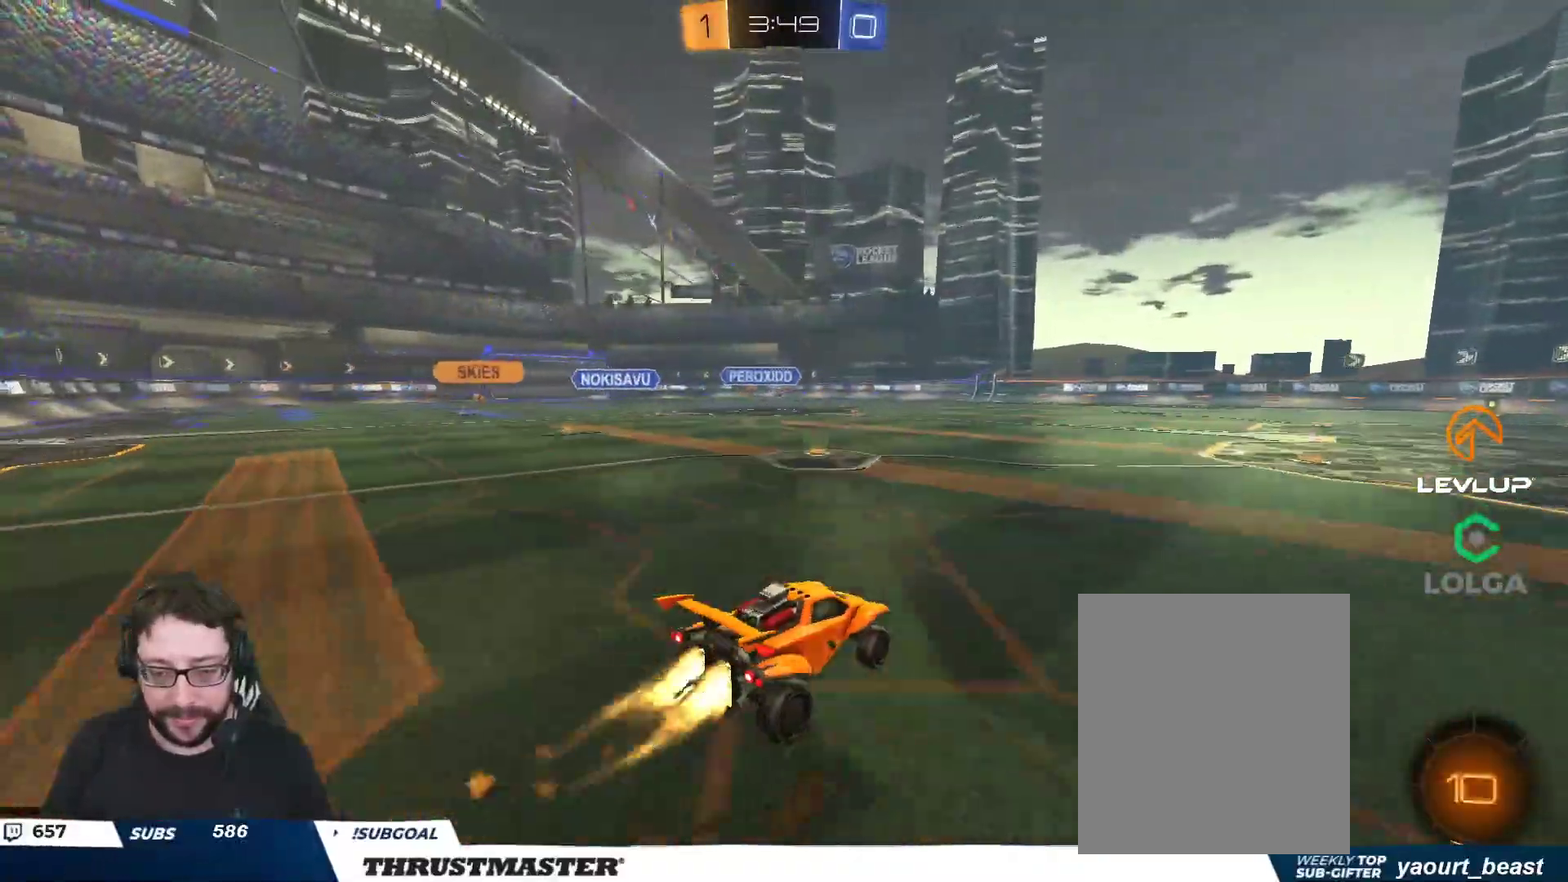
{"buttons": ["R2"], "left_stick": "up-right", "right_stick": "center", "events": [[17, "A", "up"], [17, "B", "up"], [67, "A", "down"], [67, "B", "down"], [200, "A", "up"], [200, "Y", "down"], [267, "L2", "up"], [383, "Y", "up"], [400, "B", "up"]]}
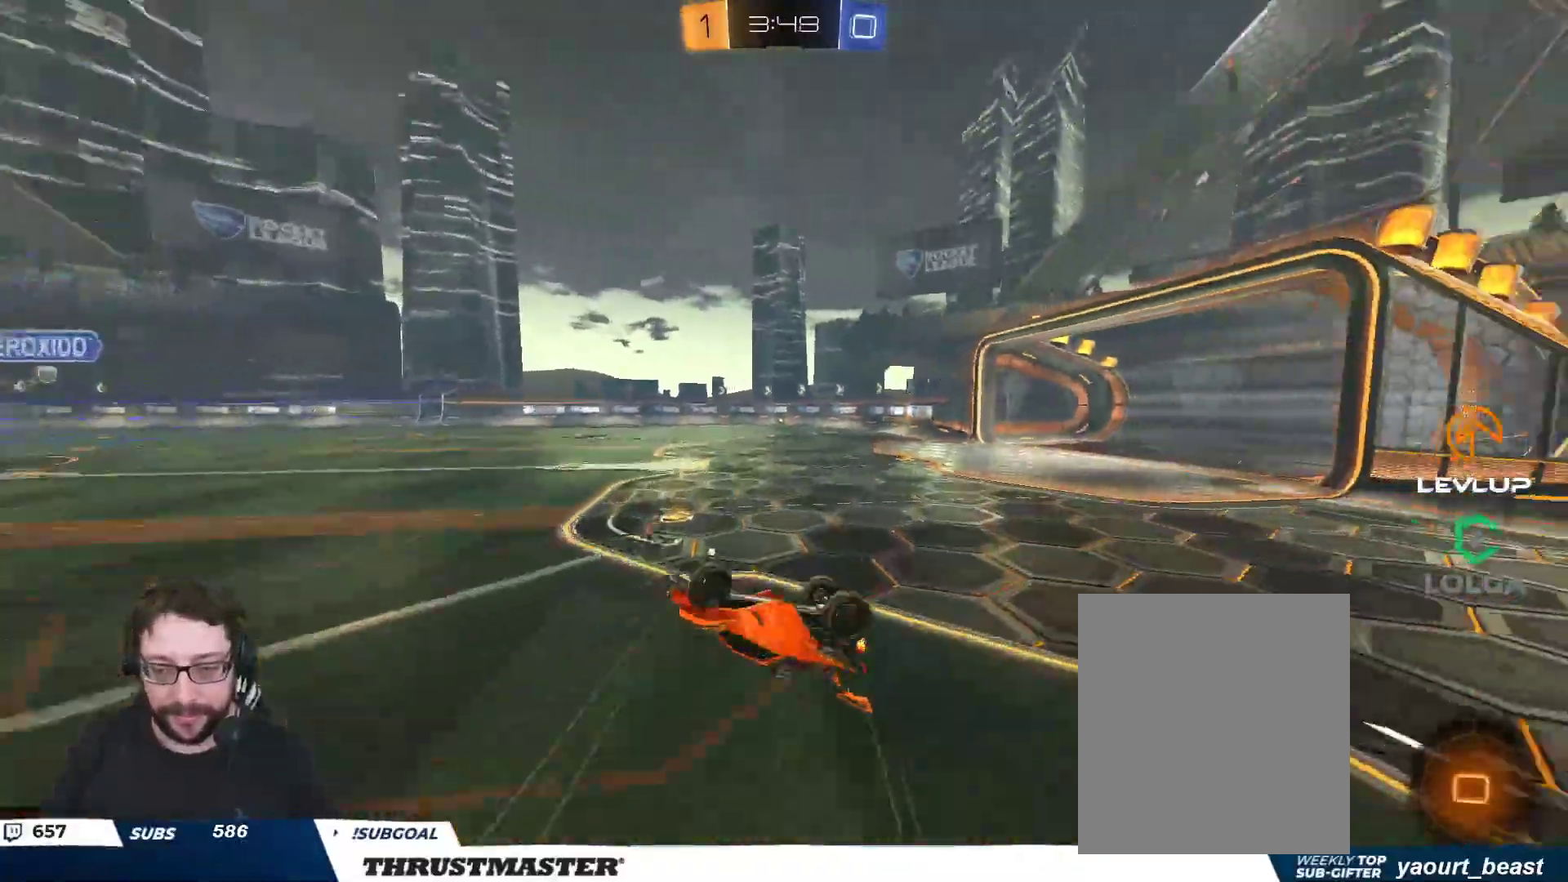
{"buttons": ["R2"], "left_stick": "center", "right_stick": "center", "events": [[150, "Y", "down"], [150, "left_stick", "right"], [233, "Y", "up"], [317, "left_stick", "center"]]}
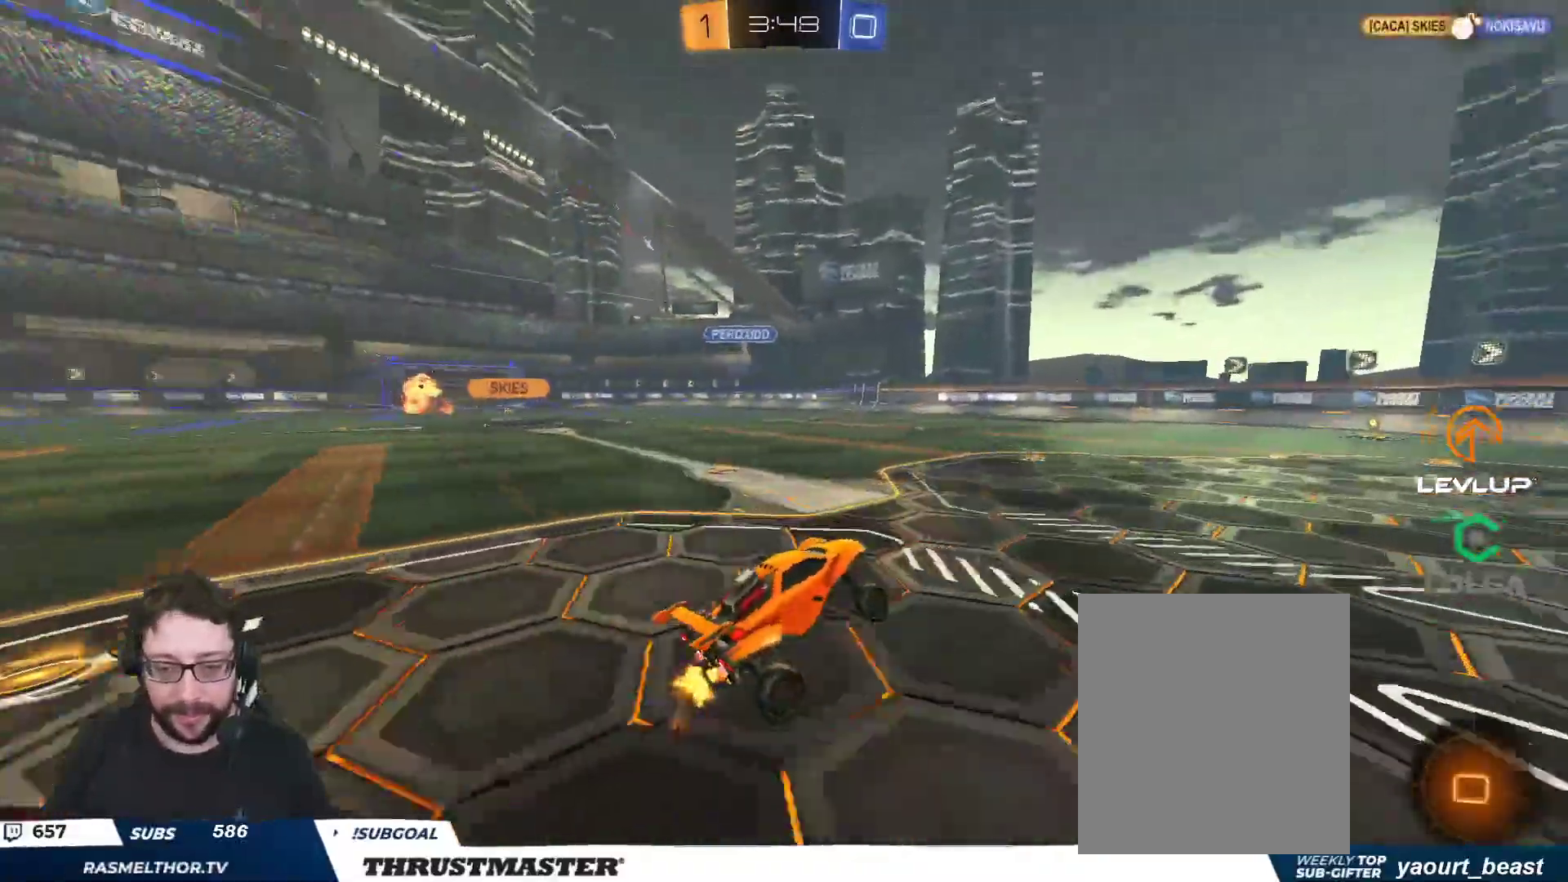
{"buttons": ["R2"], "left_stick": "left", "right_stick": "center", "events": [[300, "left_stick", "left"]]}
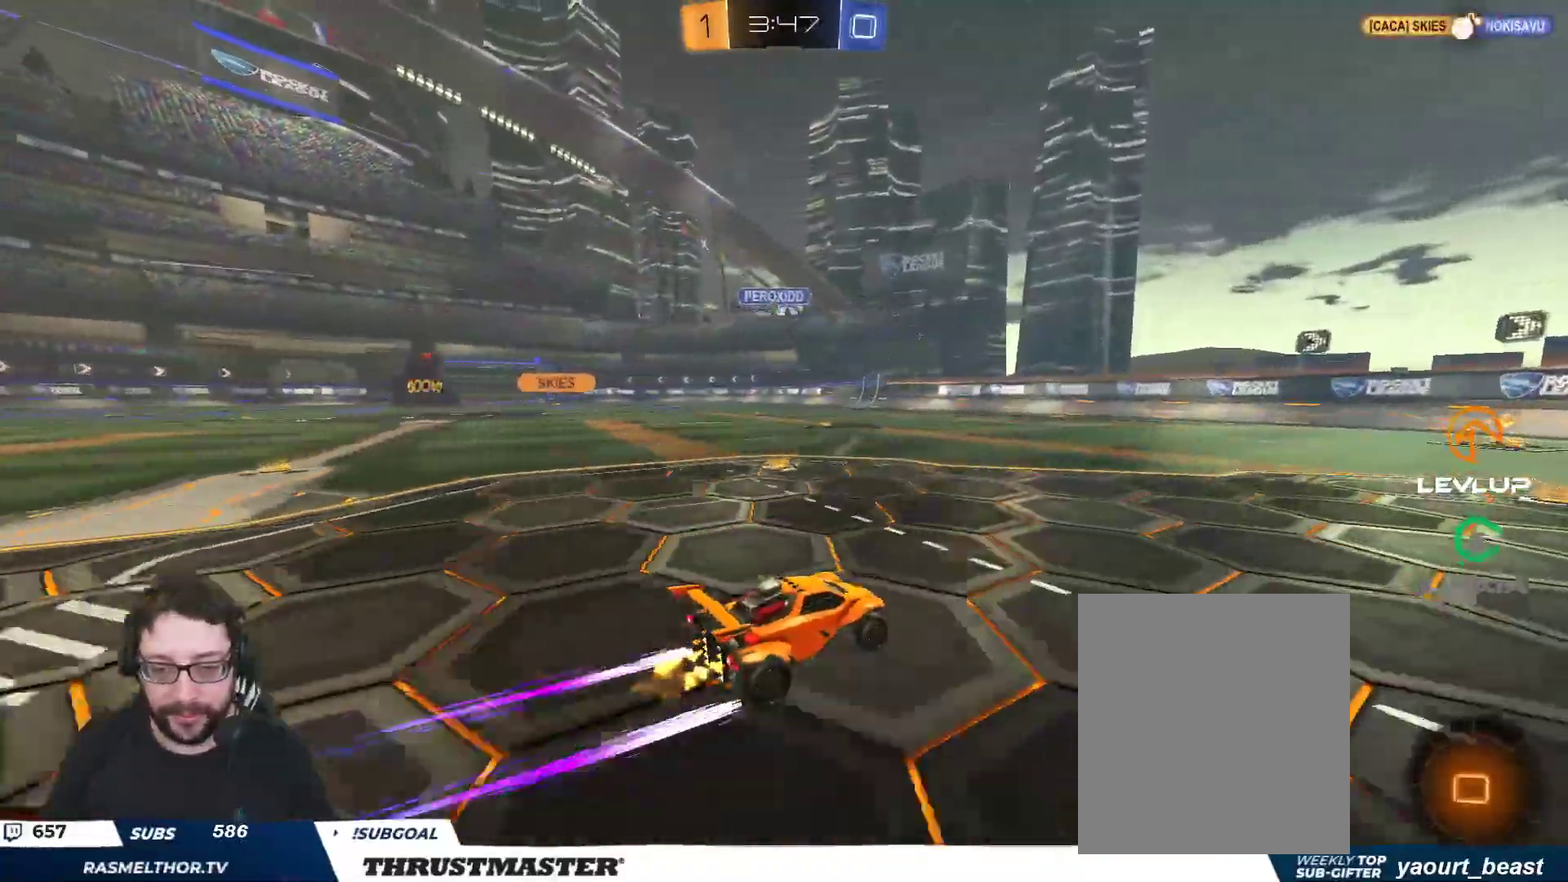
{"buttons": ["R2"], "left_stick": "center", "right_stick": "center", "events": [[183, "Y", "down"], [200, "left_stick", "right"], [217, "B", "down"], [350, "left_stick", "center"], [400, "Y", "up"], [417, "B", "up"]]}
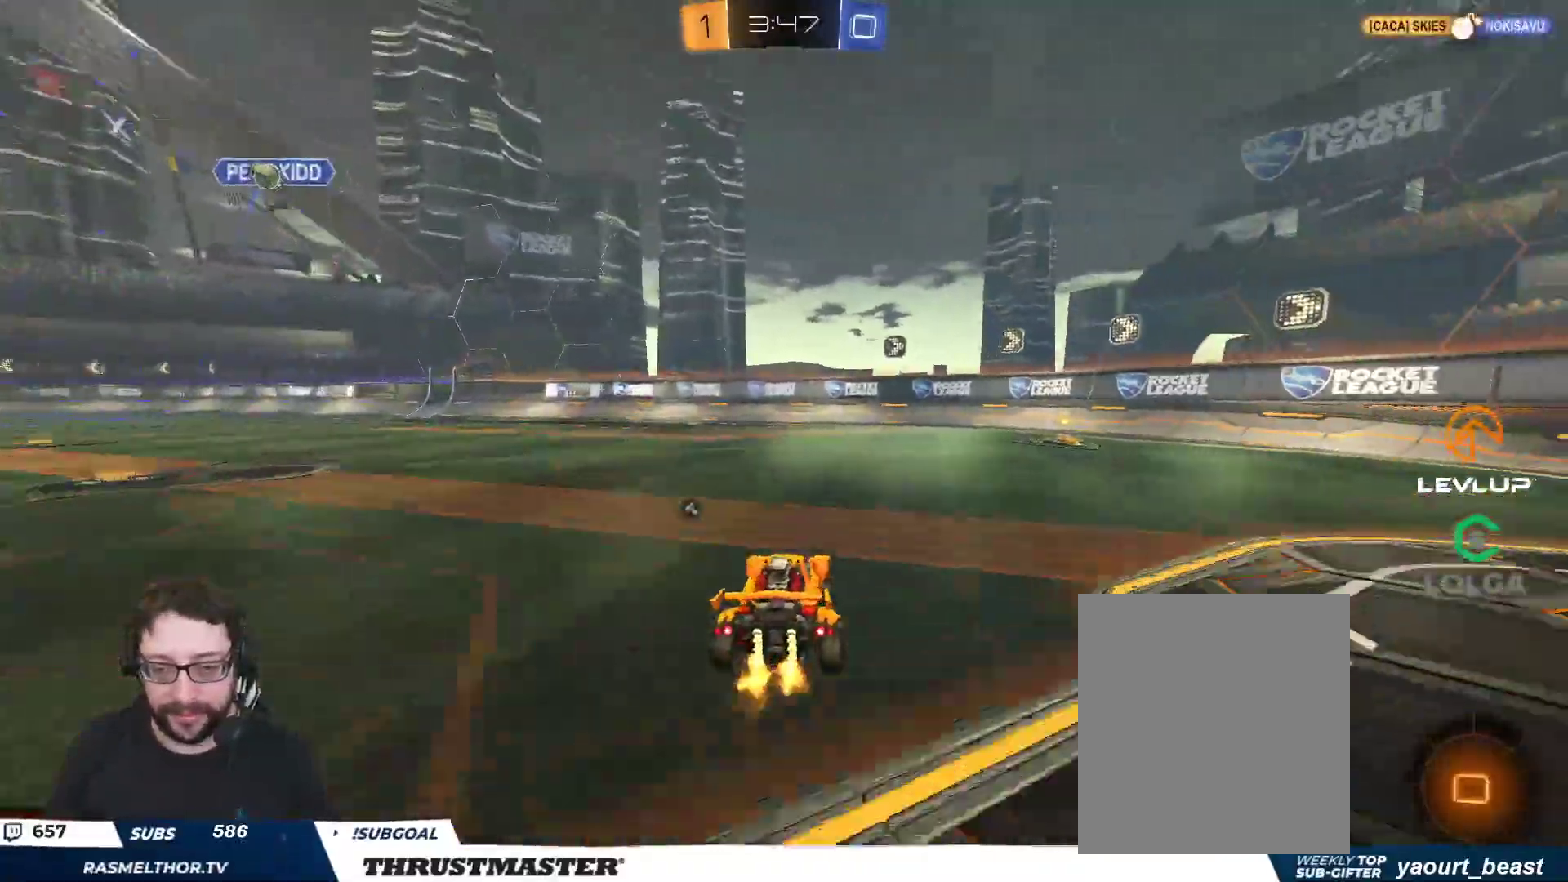
{"buttons": ["B", "L2", "R2"], "left_stick": "right", "right_stick": "center", "events": [[33, "left_stick", "right"], [167, "Y", "down"], [200, "left_stick", "center"], [250, "Y", "up"], [333, "left_stick", "right"], [433, "L2", "down"], [500, "B", "down"]]}
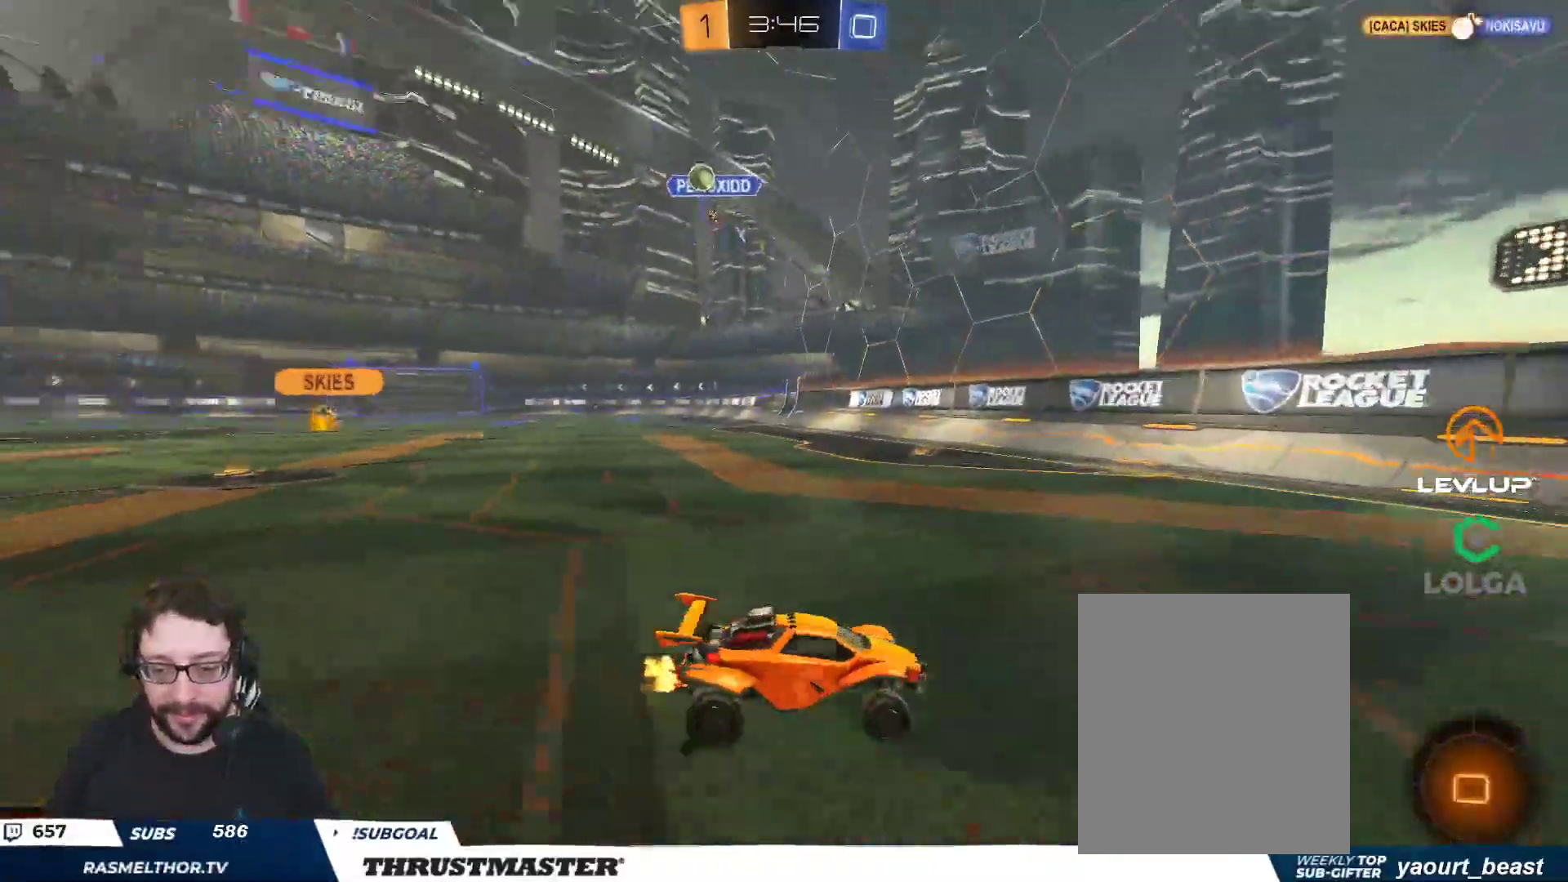
{"buttons": ["B", "R2"], "left_stick": "right", "right_stick": "center", "events": [[17, "L2", "up"], [117, "B", "up"], [167, "B", "down"]]}
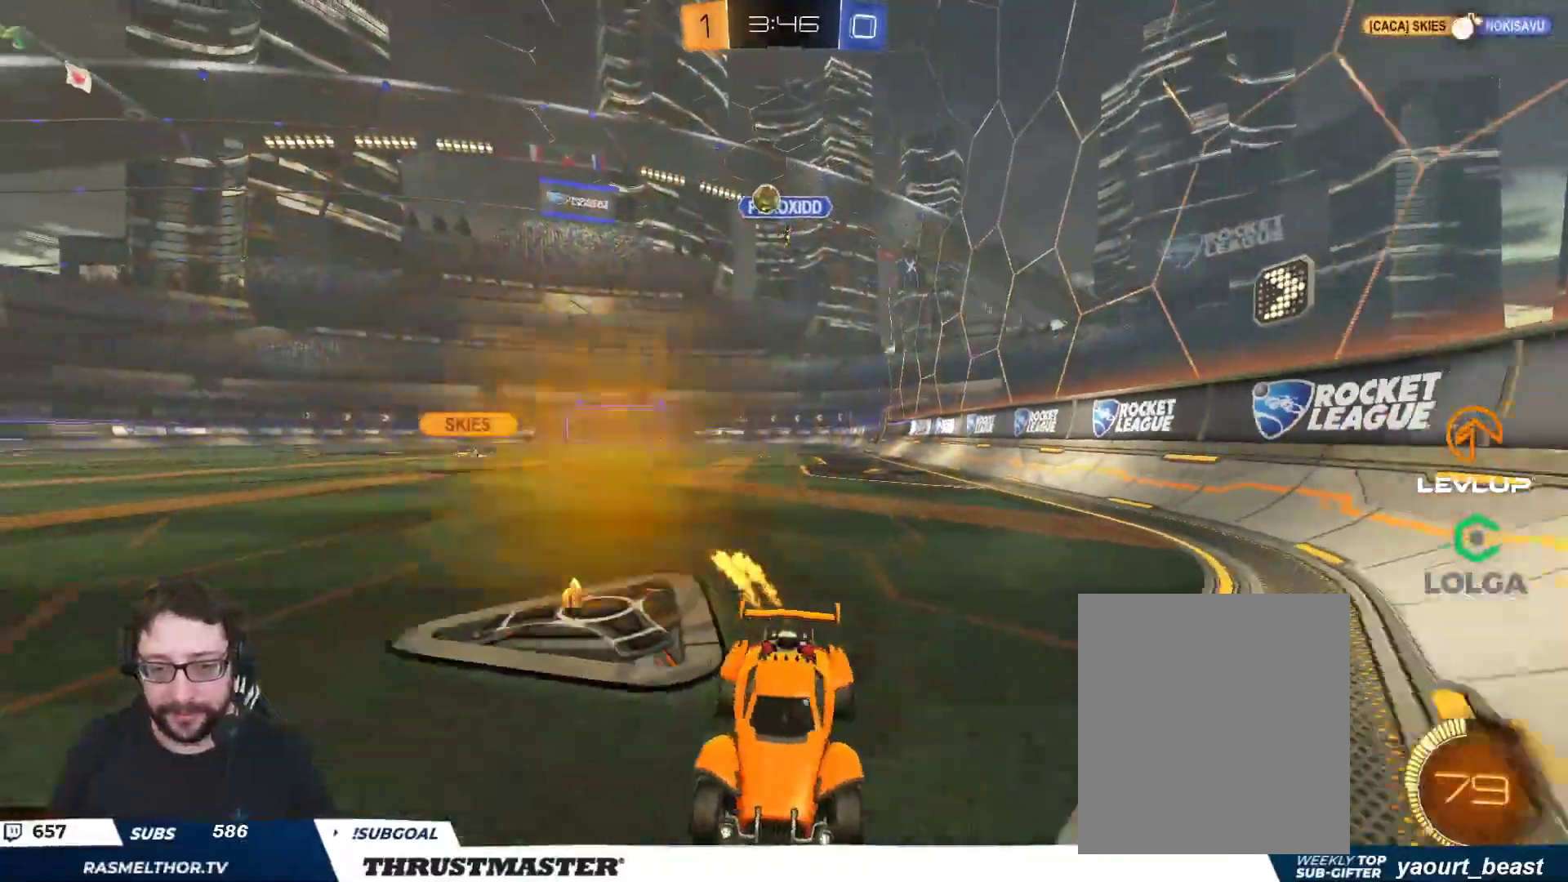
{"buttons": ["R2"], "left_stick": "right", "right_stick": "center", "events": [[83, "B", "up"]]}
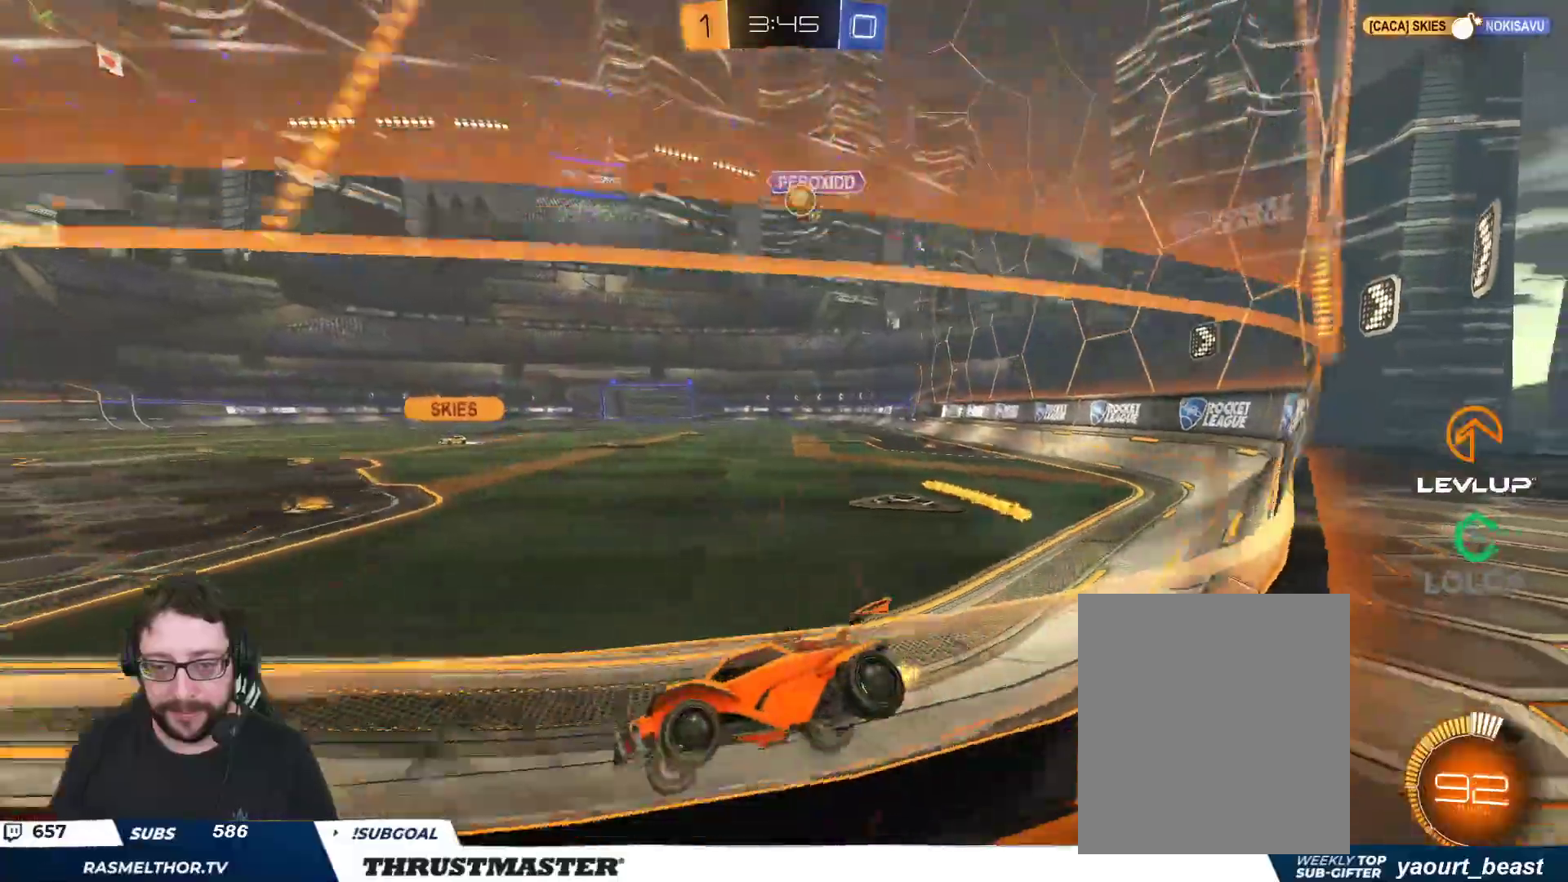
{"buttons": ["R2"], "left_stick": "right", "right_stick": "center", "events": [[83, "R2", "up"], [100, "left_stick", "down"], [283, "left_stick", "down-right"], [417, "left_stick", "right"], [450, "R2", "down"]]}
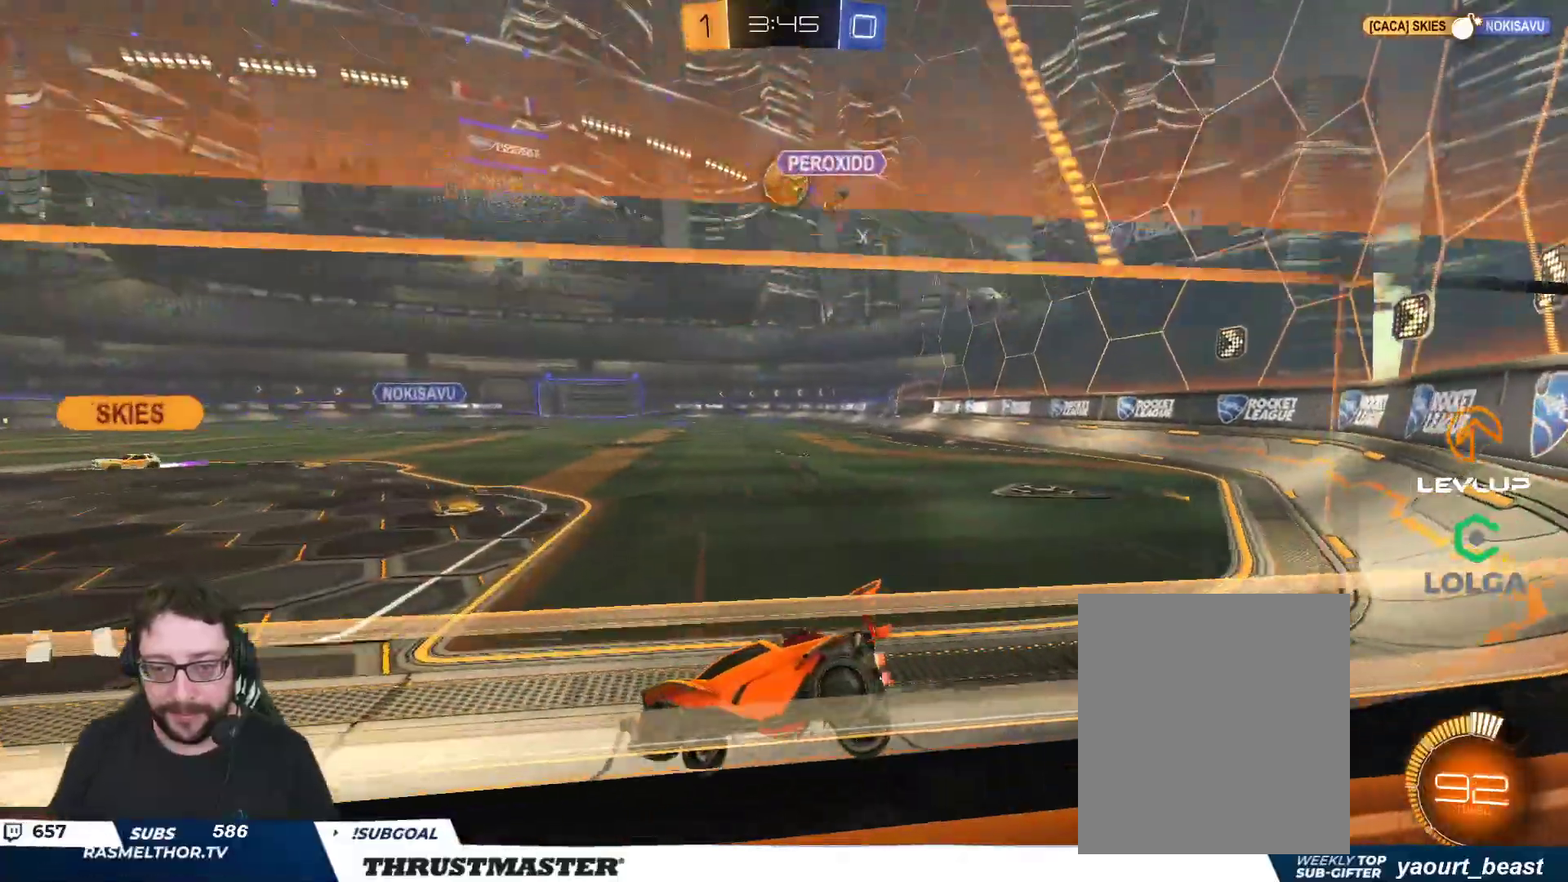
{"buttons": ["R2"], "left_stick": "down-right", "right_stick": "center", "events": [[117, "left_stick", "left"], [400, "left_stick", "down-right"], [433, "R2", "up"], [500, "R2", "down"]]}
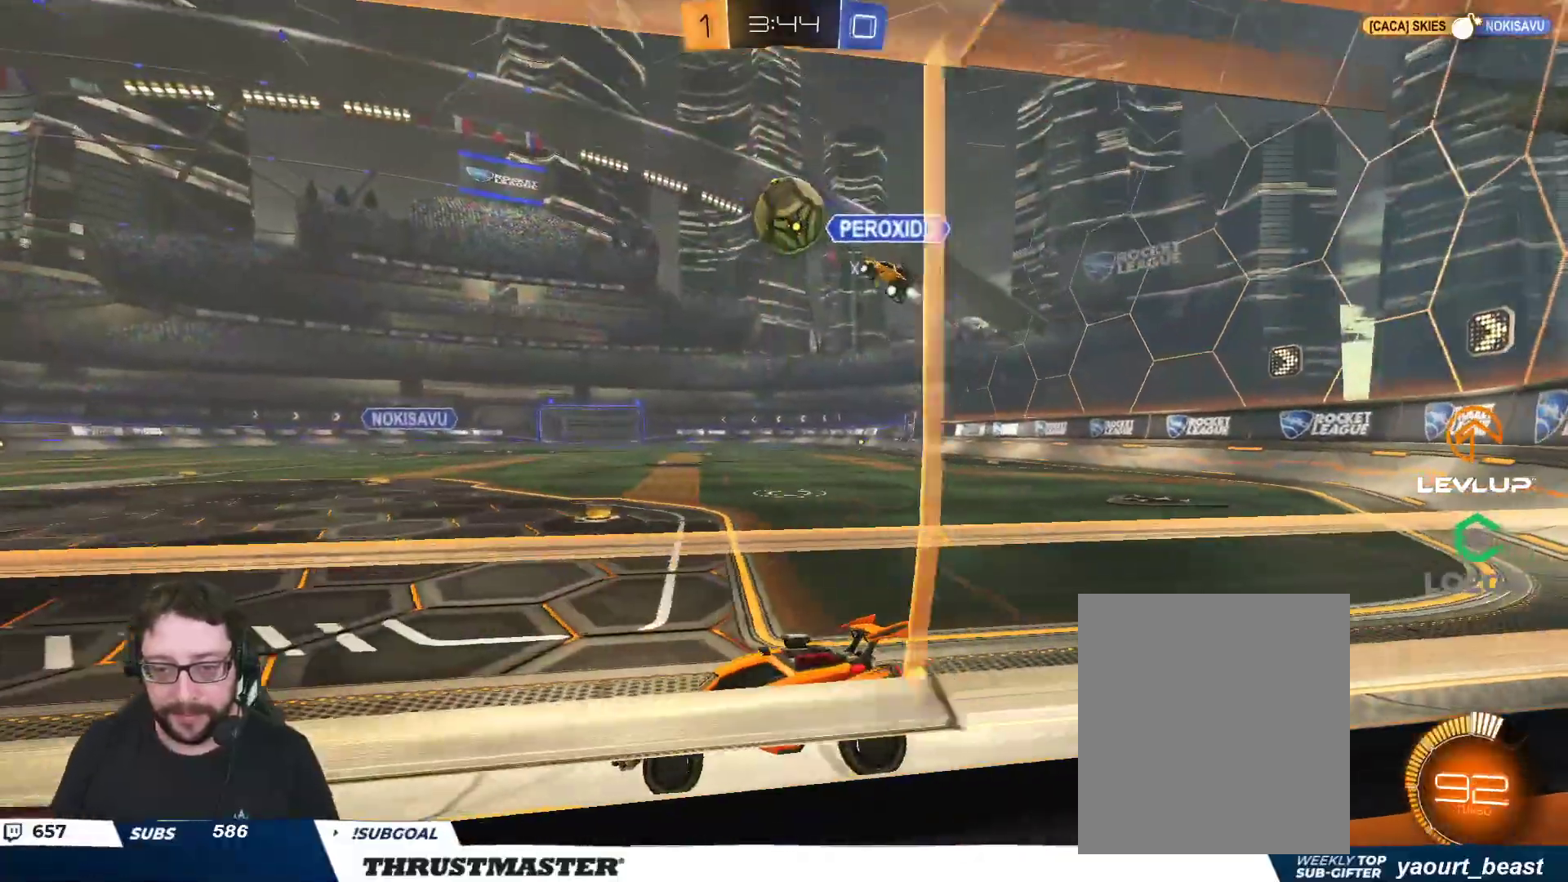
{"buttons": ["B", "R2"], "left_stick": "up-right", "right_stick": "center", "events": [[17, "left_stick", "right"], [200, "R2", "up"], [483, "R2", "down"], [500, "B", "down"], [500, "left_stick", "up-right"]]}
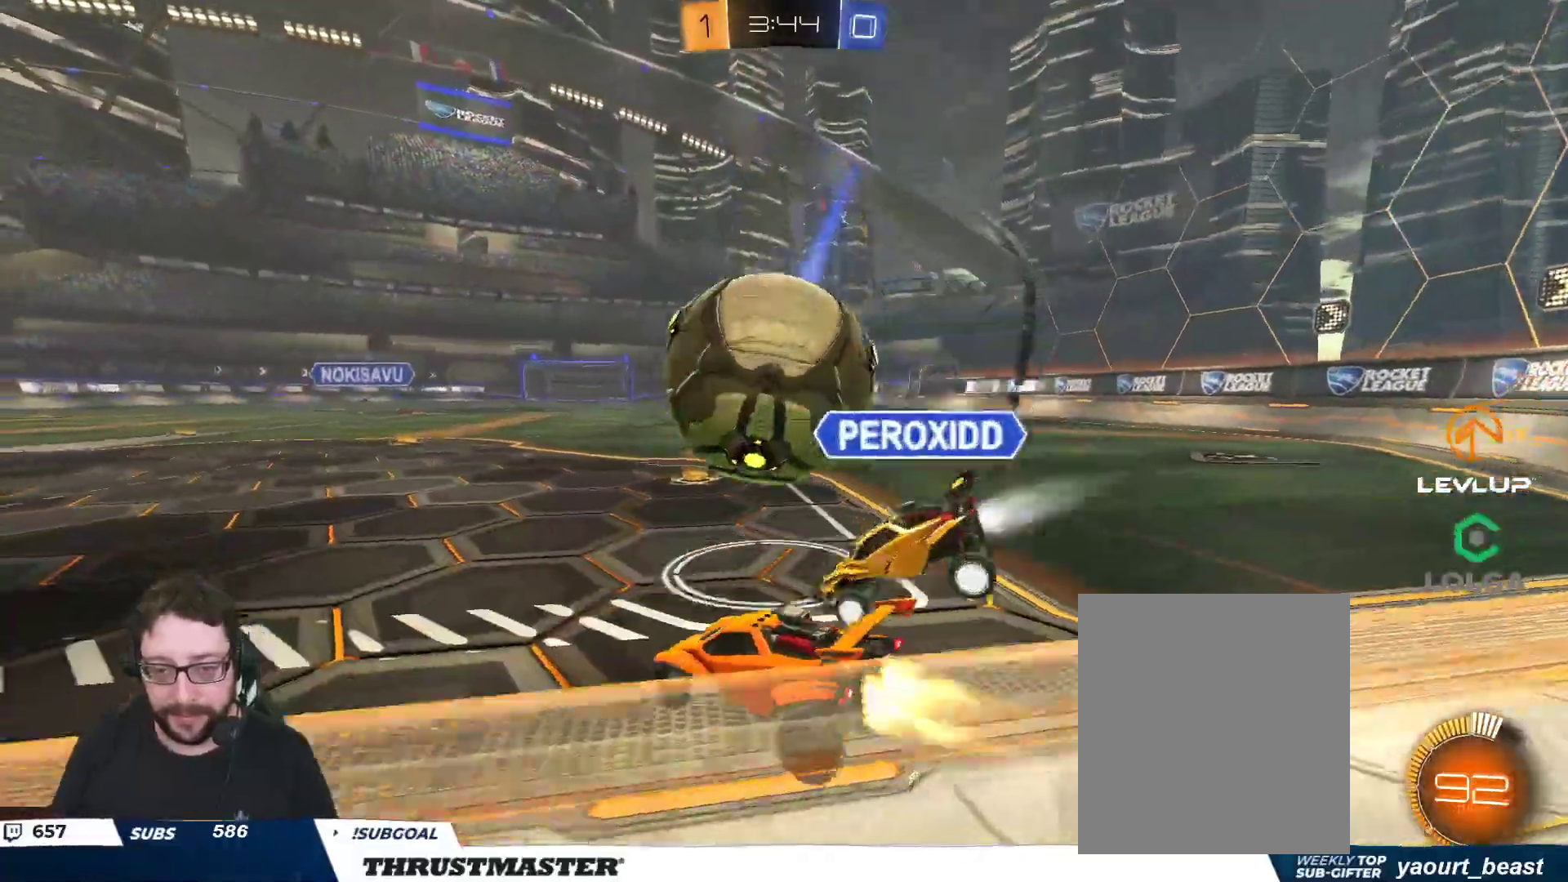
{"buttons": ["B", "R2"], "left_stick": "left", "right_stick": "center", "events": [[117, "left_stick", "left"], [150, "B", "up"], [200, "left_stick", "down"], [283, "left_stick", "left"], [433, "B", "down"]]}
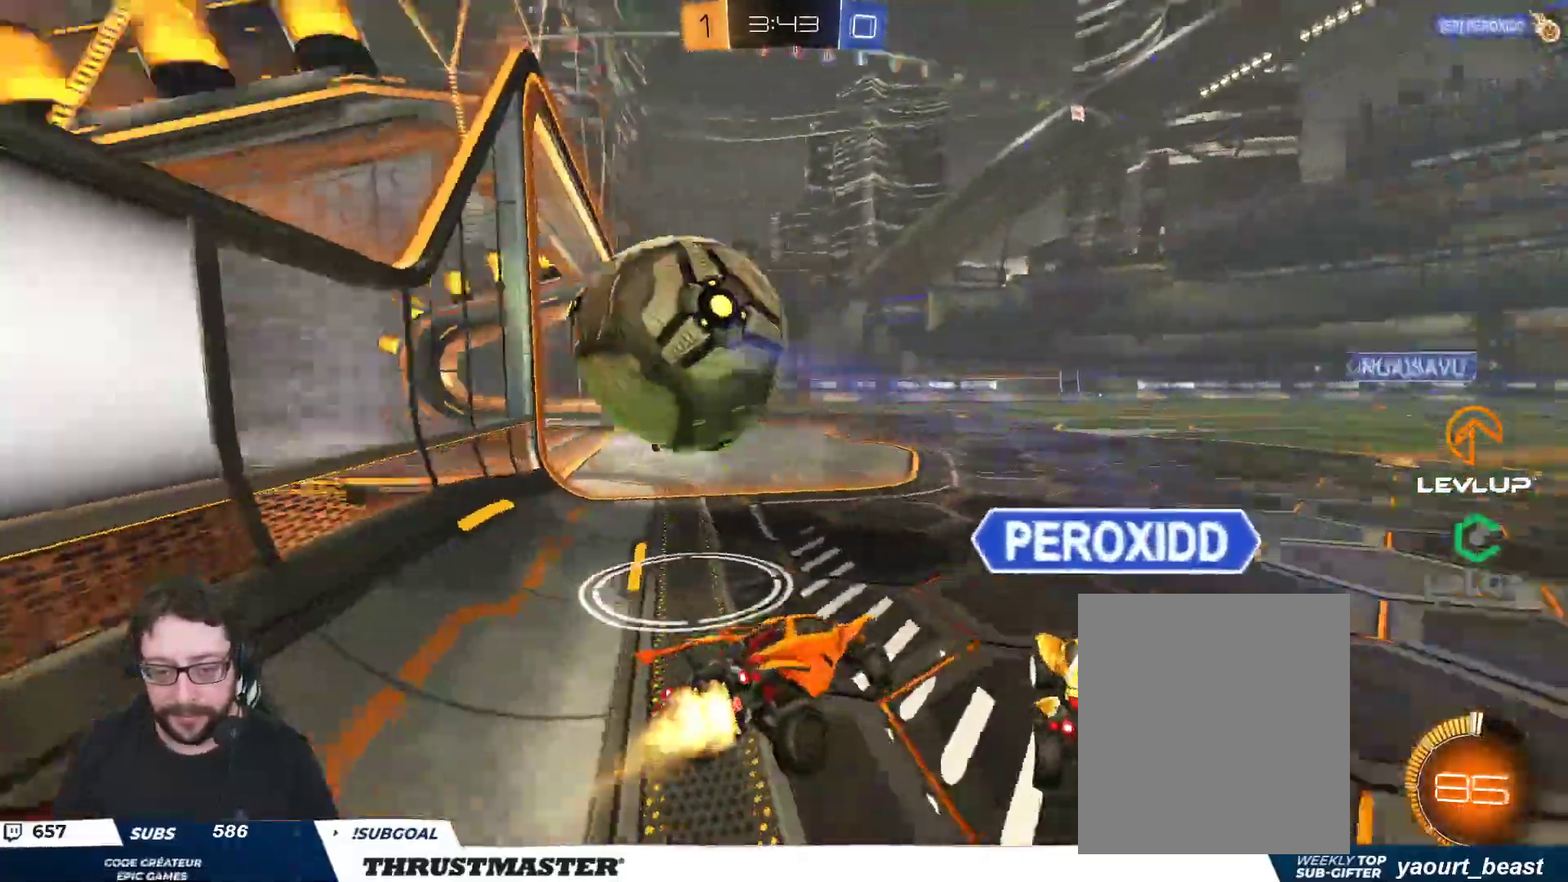
{"buttons": ["R2"], "left_stick": "center", "right_stick": "center", "events": [[50, "left_stick", "down-left"], [67, "B", "up"], [167, "left_stick", "down-right"], [183, "R2", "up"], [383, "R2", "down"], [450, "left_stick", "center"]]}
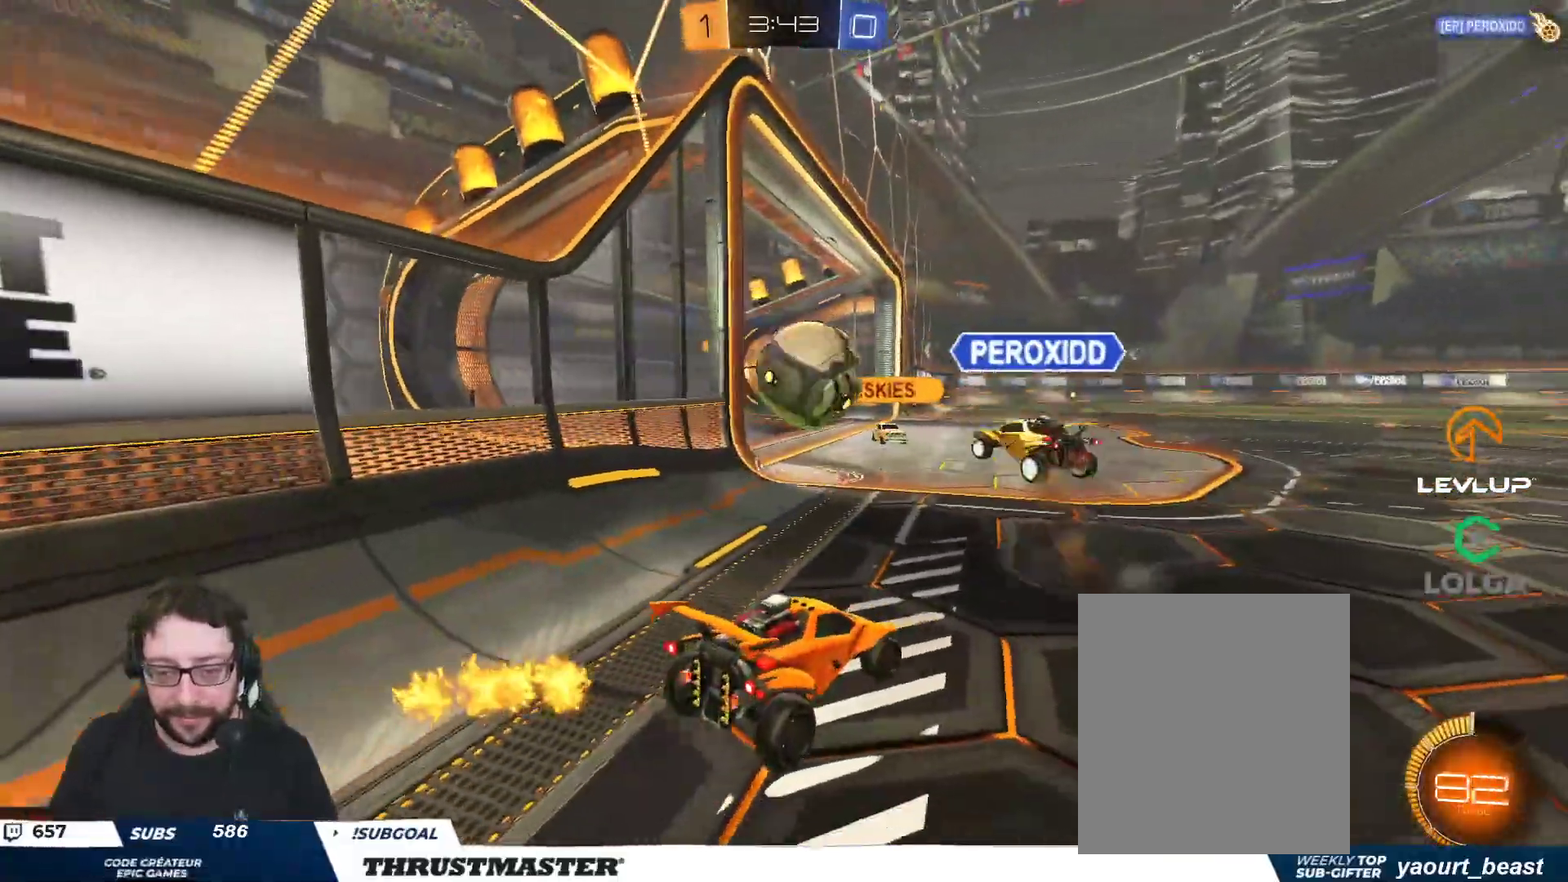
{"buttons": ["R2"], "left_stick": "down", "right_stick": "center", "events": [[267, "left_stick", "left"], [400, "left_stick", "center"], [467, "left_stick", "down"]]}
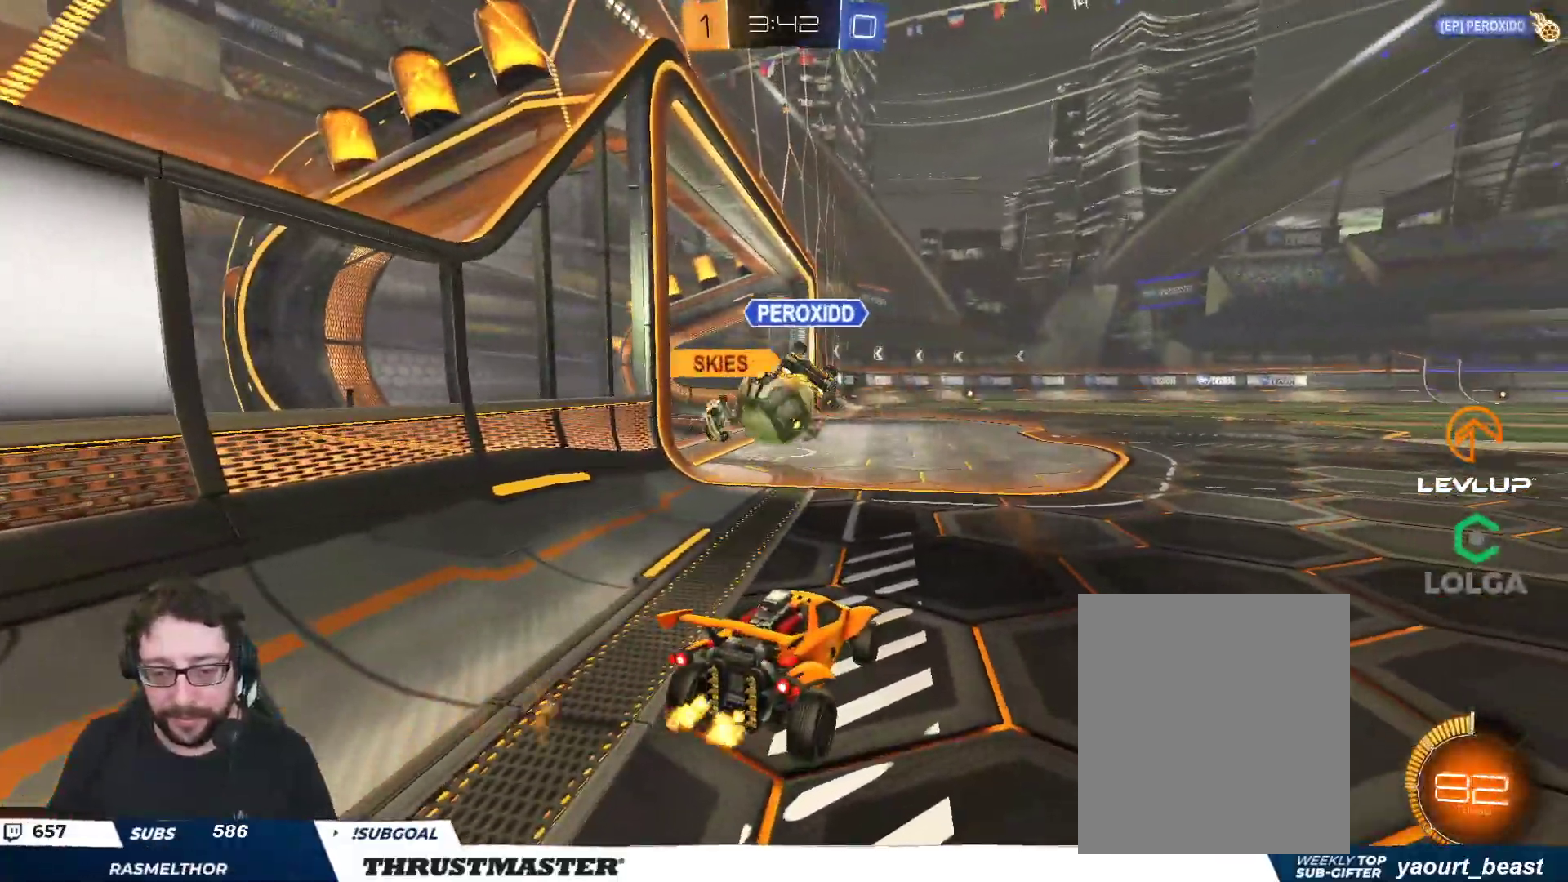
{"buttons": ["R2"], "left_stick": "up-left", "right_stick": "center", "events": [[283, "left_stick", "center"], [333, "left_stick", "up-left"], [450, "B", "down"], [500, "B", "up"]]}
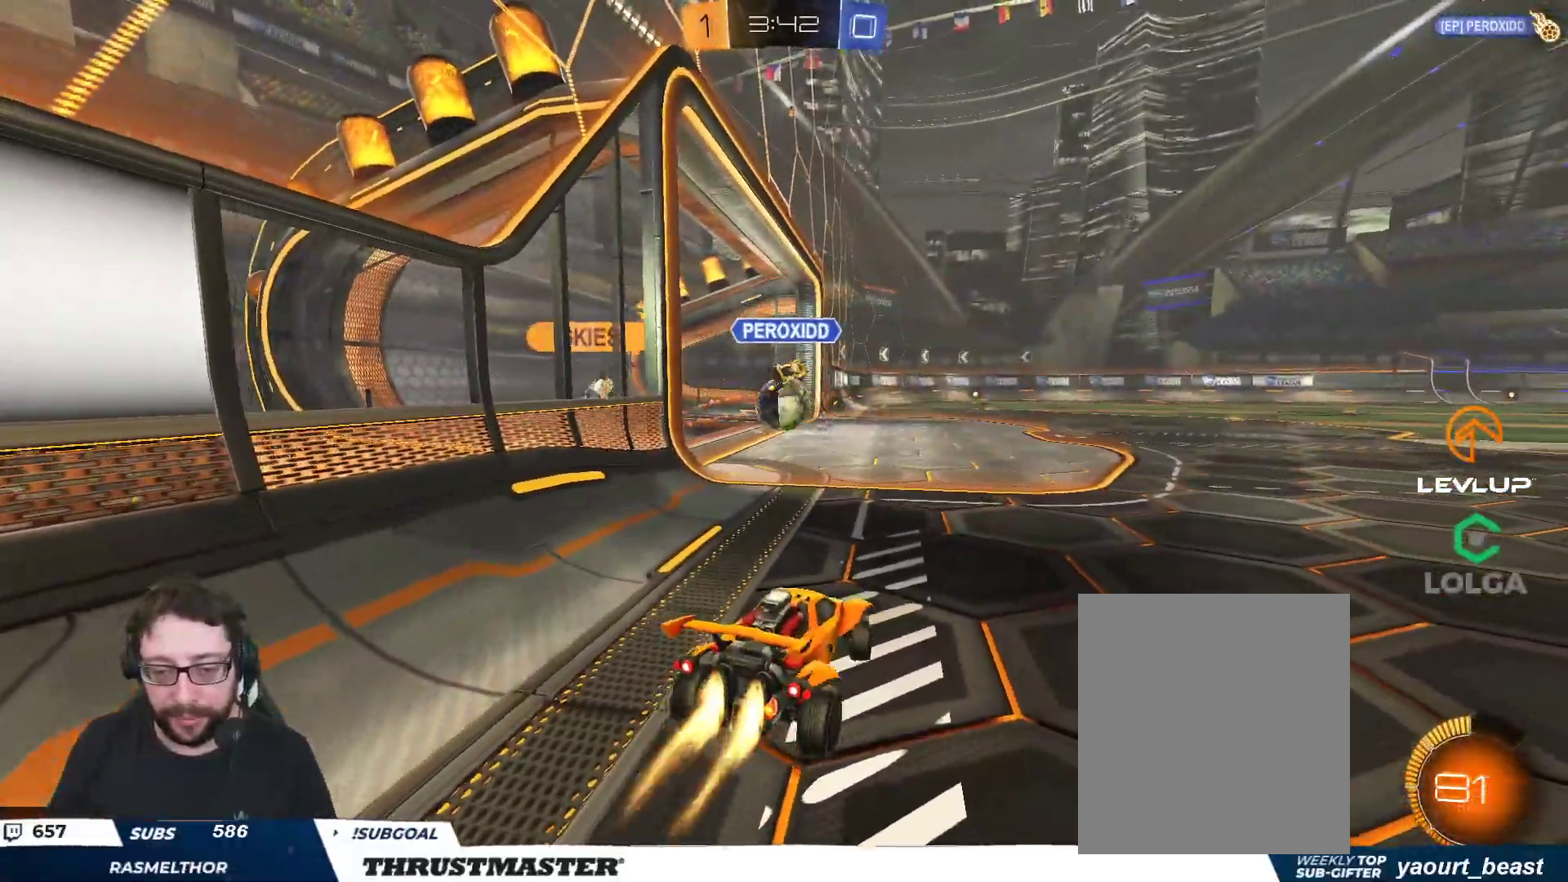
{"buttons": [], "left_stick": "center", "right_stick": "center", "events": [[17, "left_stick", "center"], [50, "Y", "down"], [67, "left_stick", "down"], [100, "Y", "up"], [150, "R2", "up"], [267, "left_stick", "center"]]}